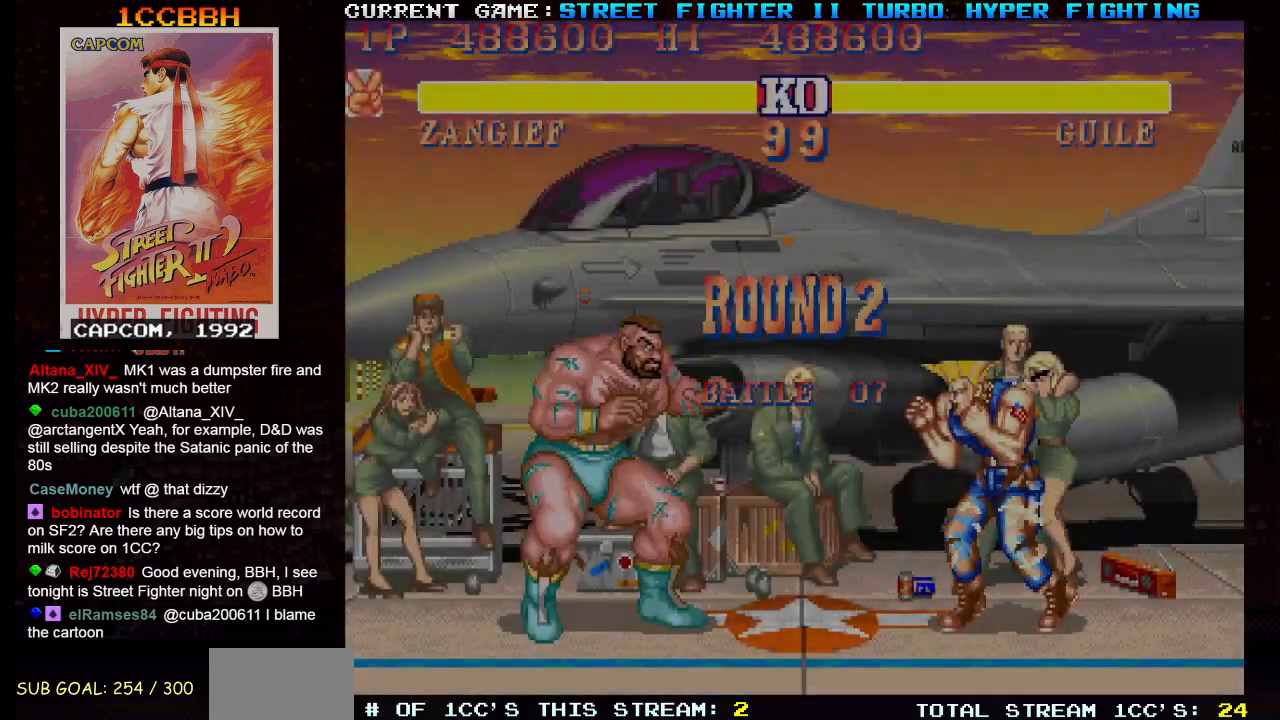
Gameplay with a controller (arcade stick); each line is a JSON object with the inputs held at the frame after it. "events" lists button and stick changes between this image and that frame as [ms after this image, input, new state], when the widget could be followed in between. Not read: L3 R3.
{"buttons": ["SQUARE", "TRIANGLE", "R1"], "left_stick": "center", "events": [[333, "R1", "down"], [350, "SQUARE", "down"], [350, "TRIANGLE", "down"]]}
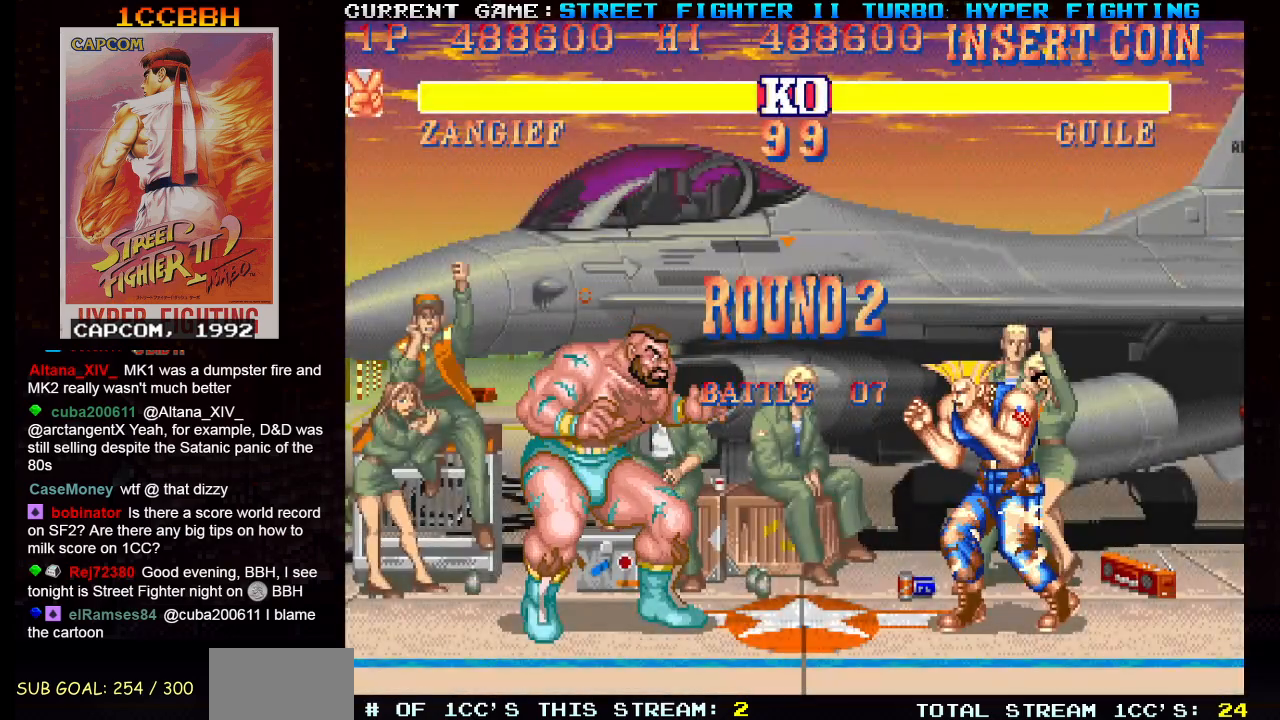
{"buttons": ["SQUARE", "TRIANGLE", "R1"], "left_stick": "left", "events": [[84, "left_stick", "left"]]}
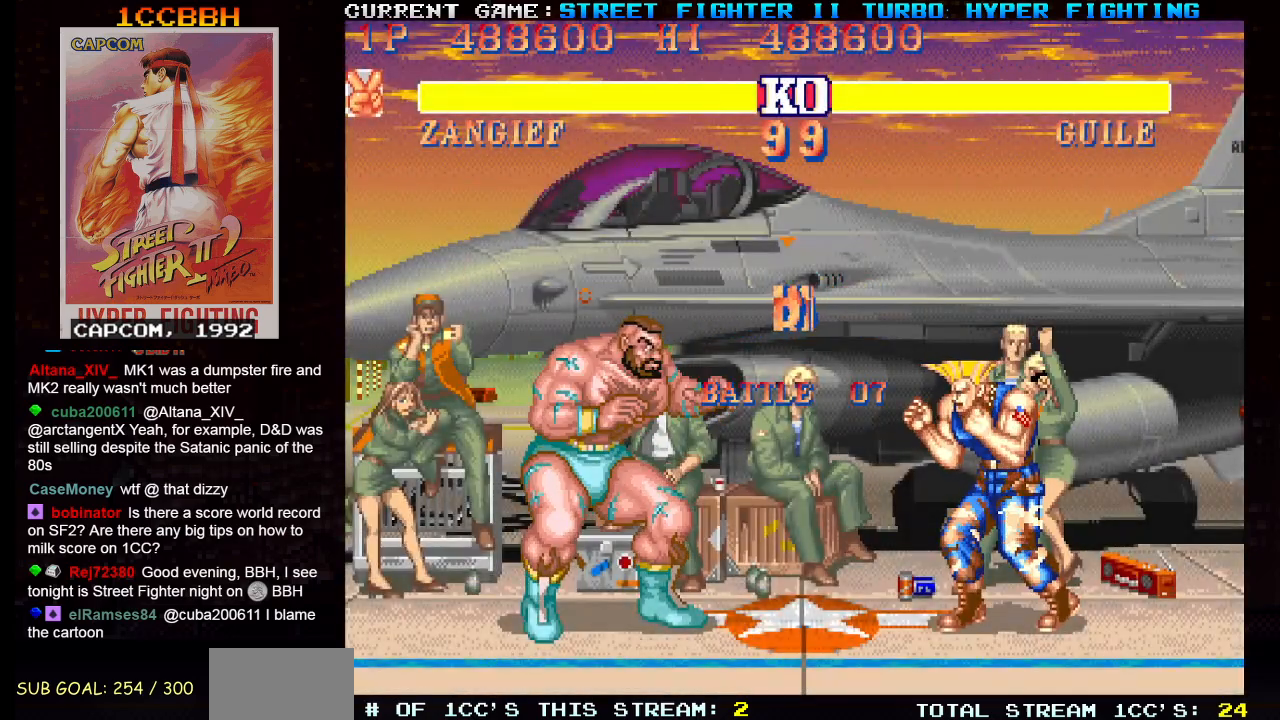
{"buttons": [], "left_stick": "left", "events": [[250, "R1", "up"], [250, "SQUARE", "up"], [250, "TRIANGLE", "up"]]}
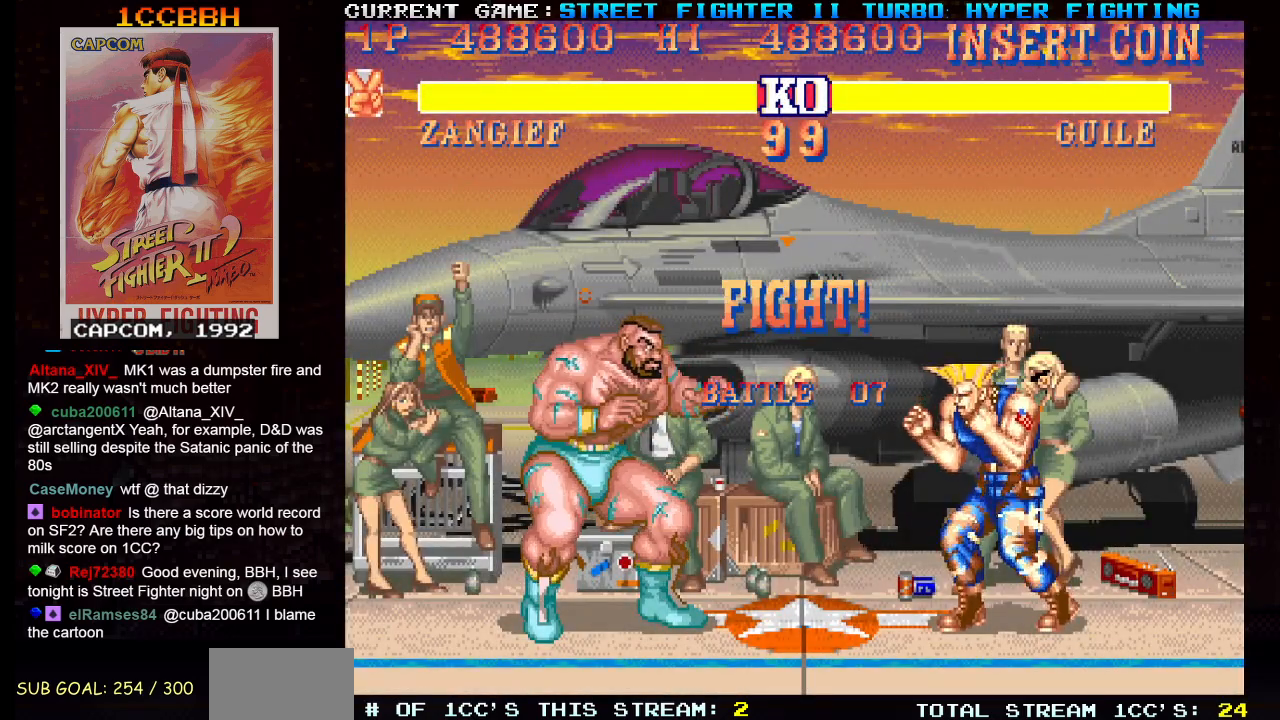
{"buttons": [], "left_stick": "left", "events": []}
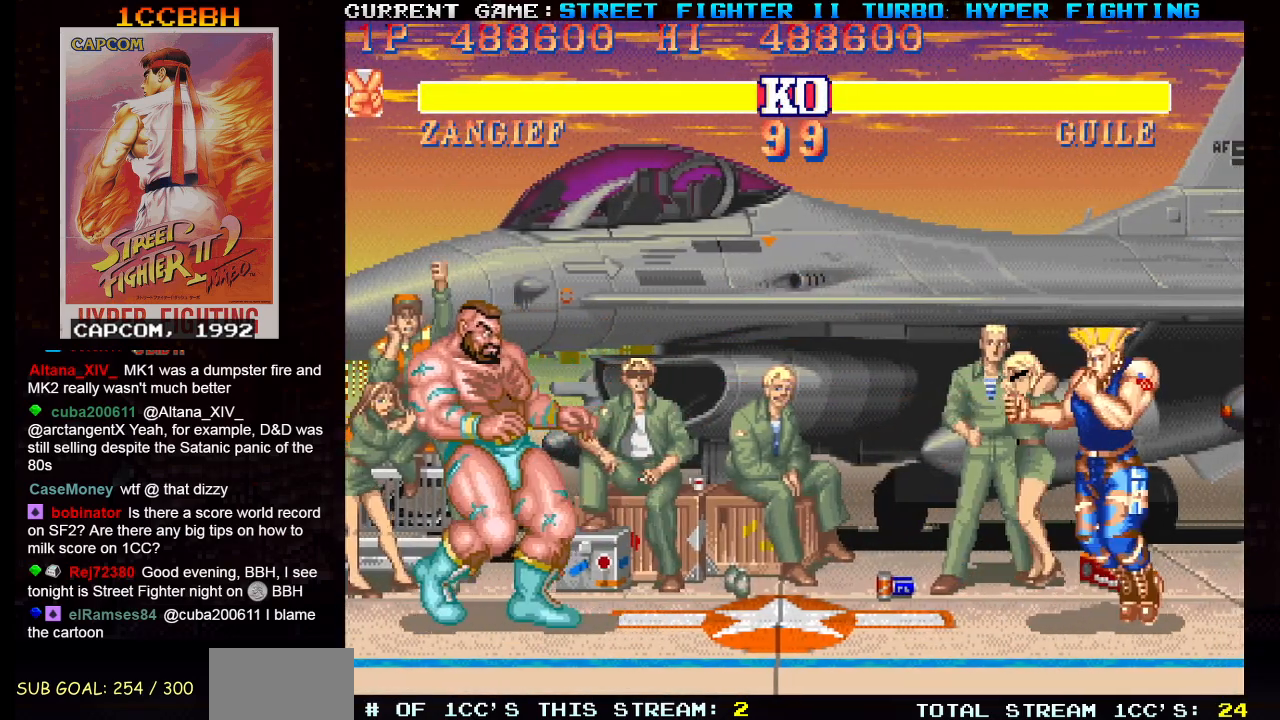
{"buttons": [], "left_stick": "left", "events": []}
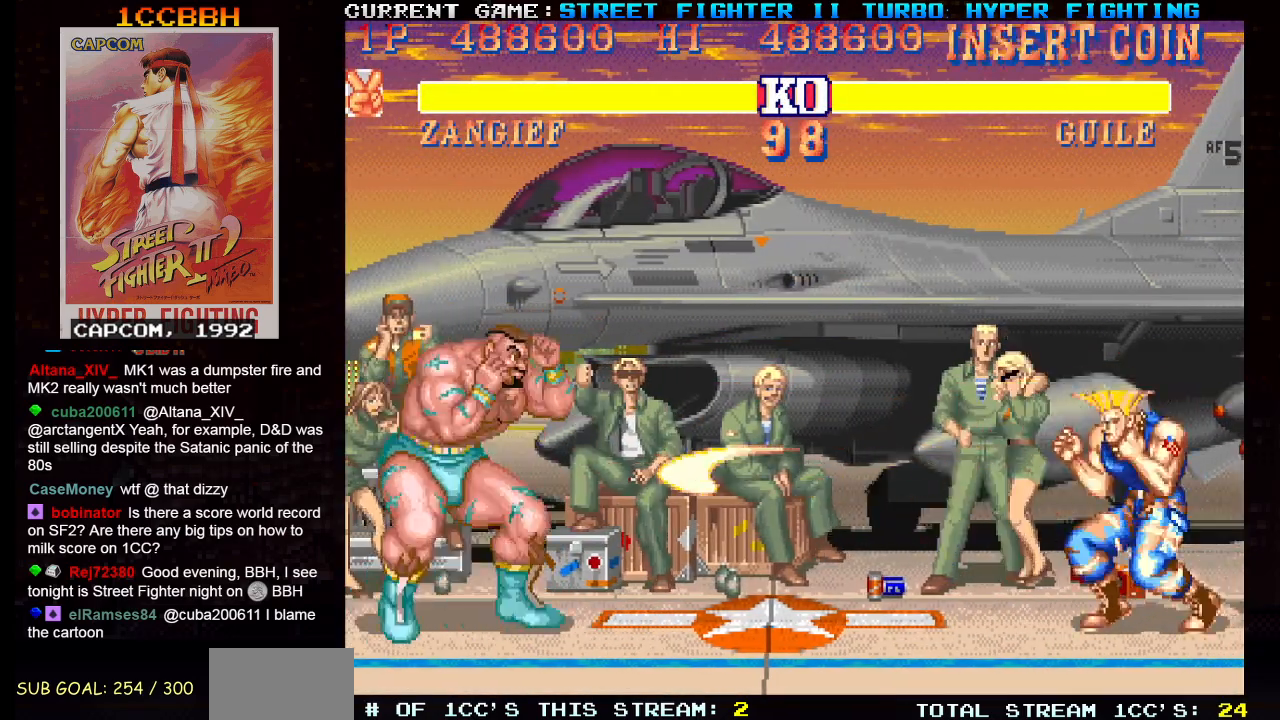
{"buttons": [], "left_stick": "left", "events": [[84, "R1", "down"], [84, "SQUARE", "down"], [84, "TRIANGLE", "down"], [134, "R1", "up"], [134, "SQUARE", "up"], [134, "TRIANGLE", "up"]]}
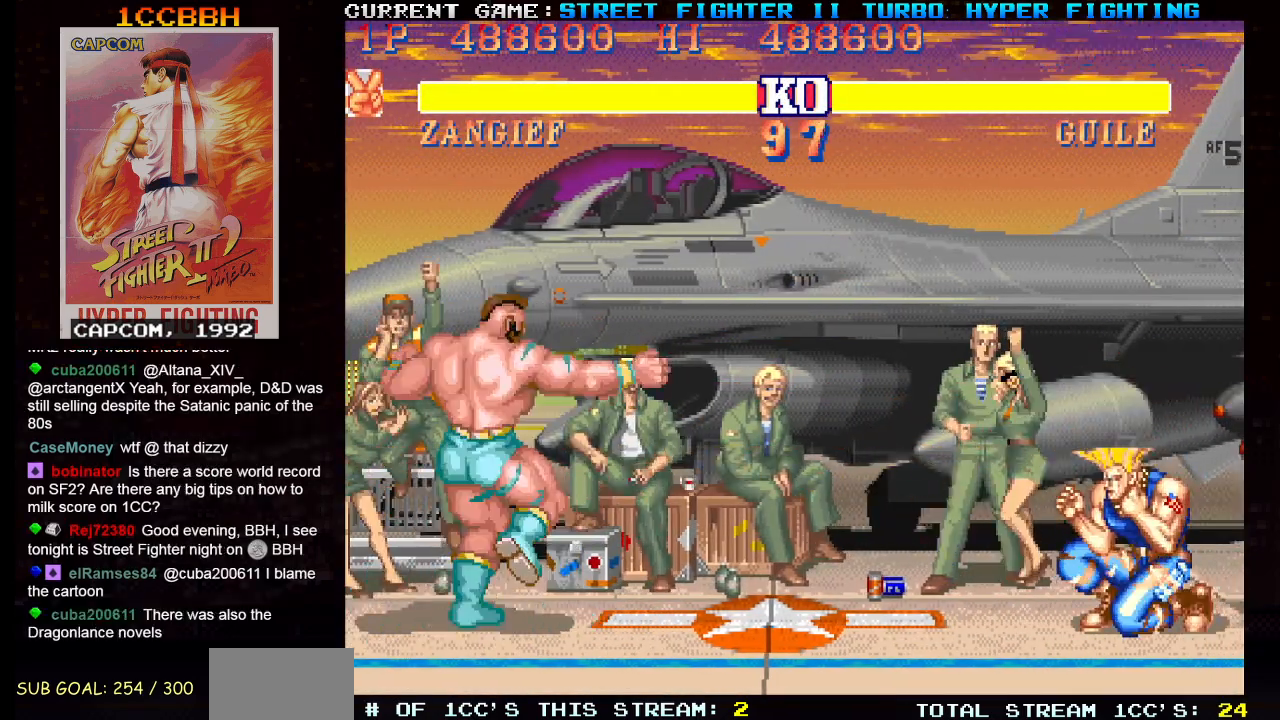
{"buttons": [], "left_stick": "left", "events": [[67, "left_stick", "center"], [367, "left_stick", "left"]]}
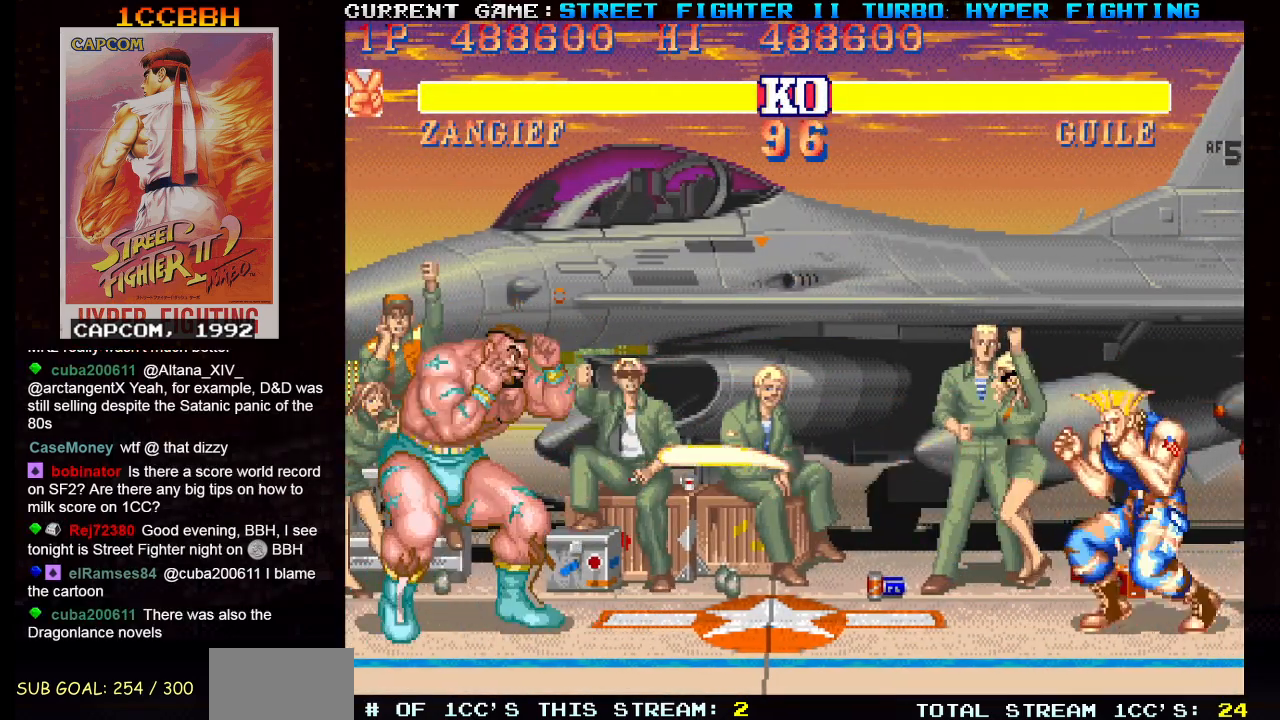
{"buttons": [], "left_stick": "center", "events": [[50, "R1", "down"], [50, "SQUARE", "down"], [50, "TRIANGLE", "down"], [100, "TRIANGLE", "up"], [134, "R1", "up"], [134, "SQUARE", "up"], [234, "left_stick", "center"]]}
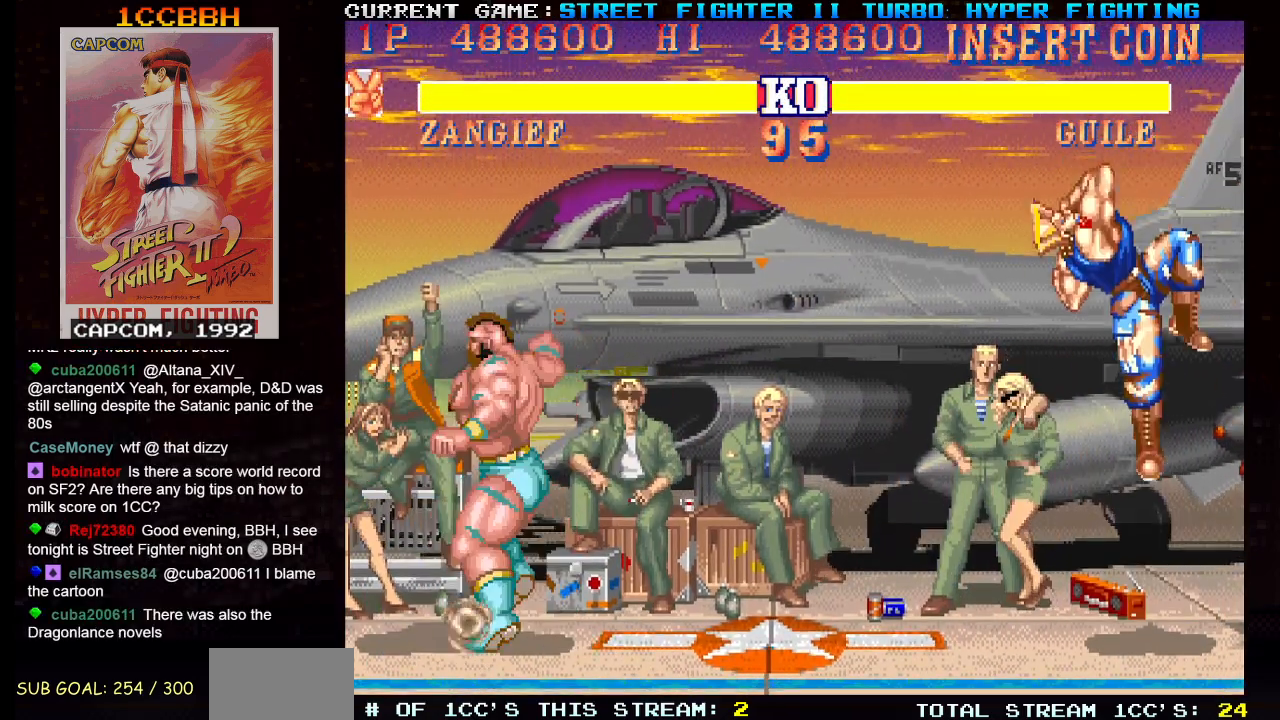
{"buttons": [], "left_stick": "left", "events": [[283, "left_stick", "left"]]}
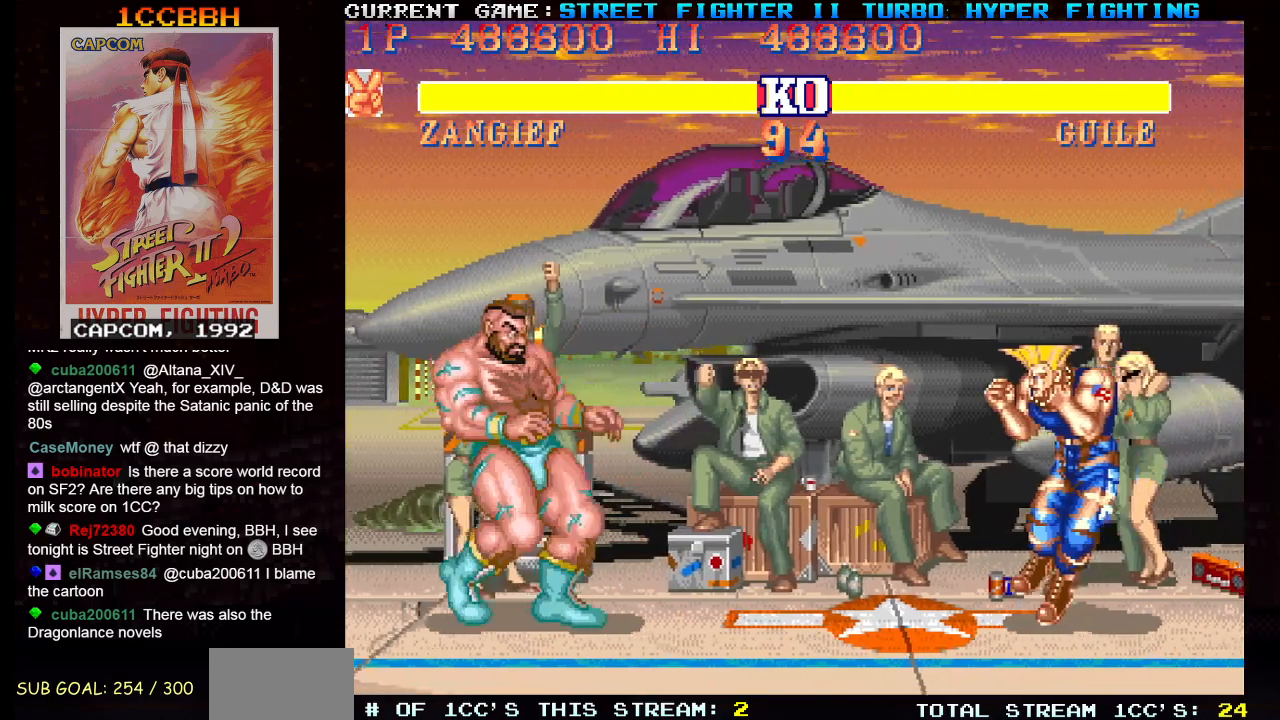
{"buttons": ["SQUARE", "TRIANGLE"], "left_stick": "up-right", "events": [[134, "left_stick", "center"], [301, "left_stick", "right"], [451, "TRIANGLE", "down"], [451, "left_stick", "up-left"], [467, "SQUARE", "down"], [501, "left_stick", "up-right"]]}
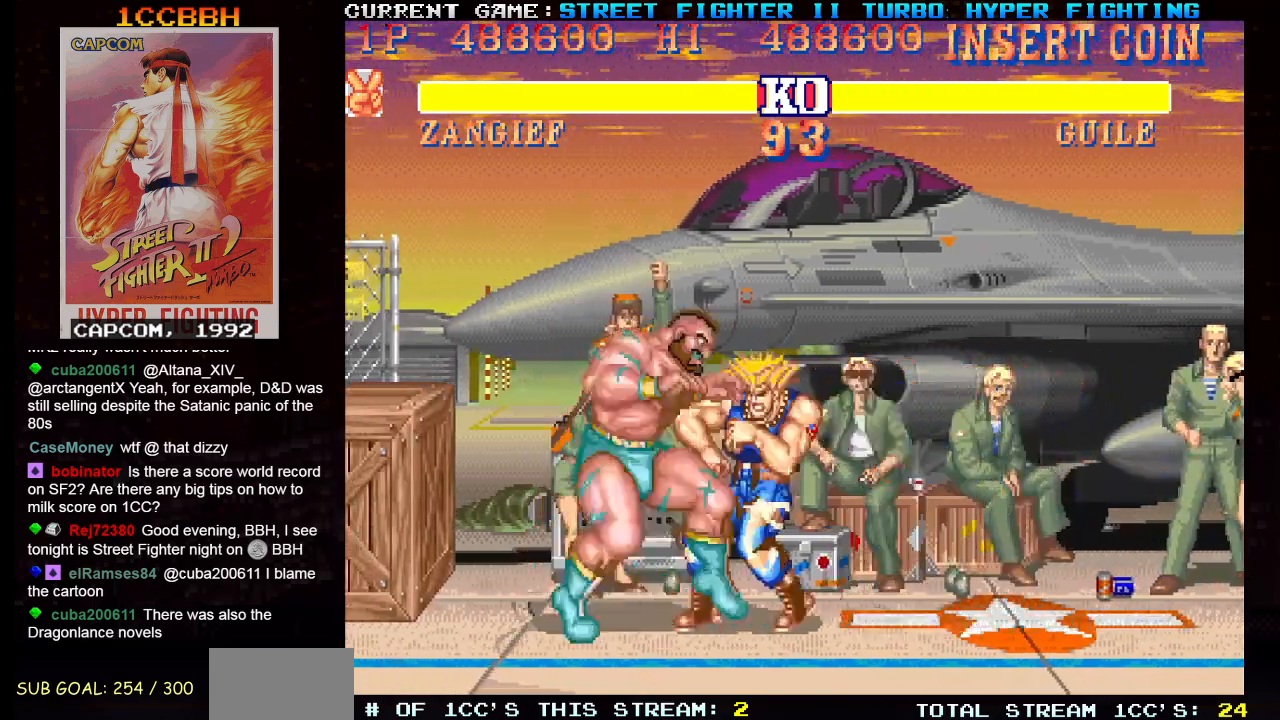
{"buttons": [], "left_stick": "center", "events": [[33, "SQUARE", "up"], [33, "TRIANGLE", "up"], [83, "left_stick", "center"]]}
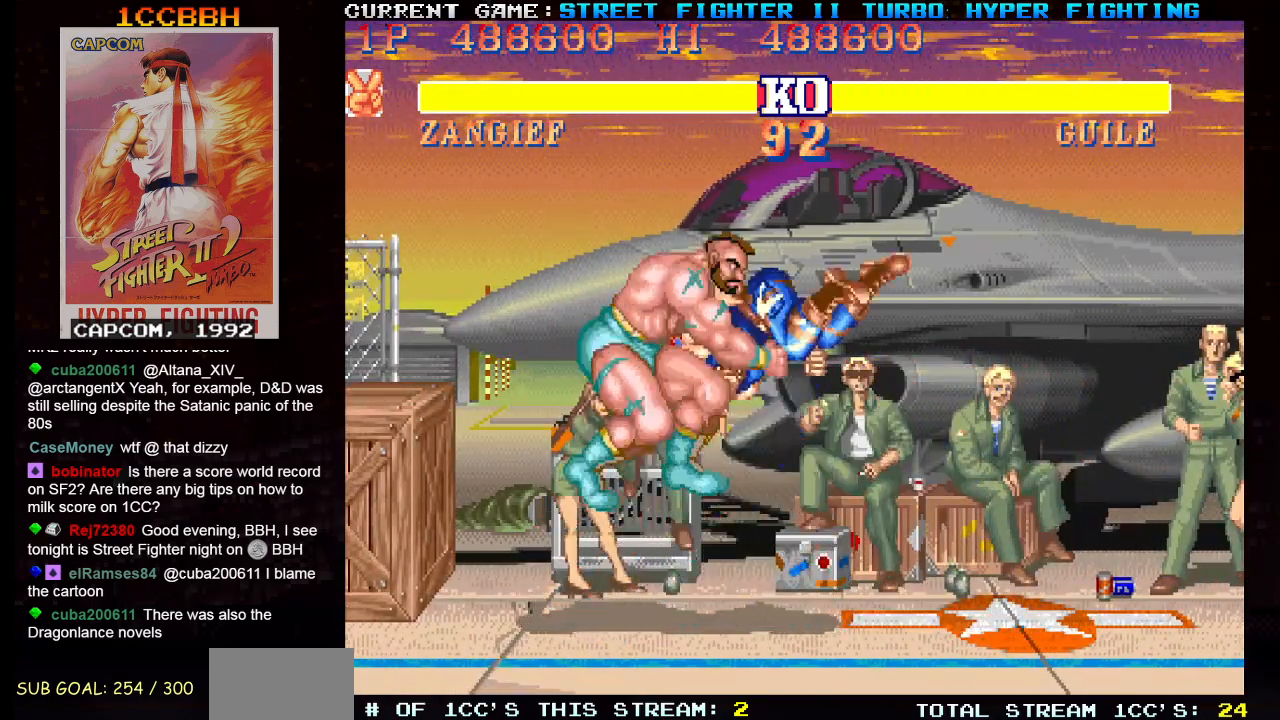
{"buttons": ["SQUARE", "TRIANGLE", "R1"], "left_stick": "center", "events": [[34, "R1", "down"], [50, "TRIANGLE", "down"], [67, "SQUARE", "down"]]}
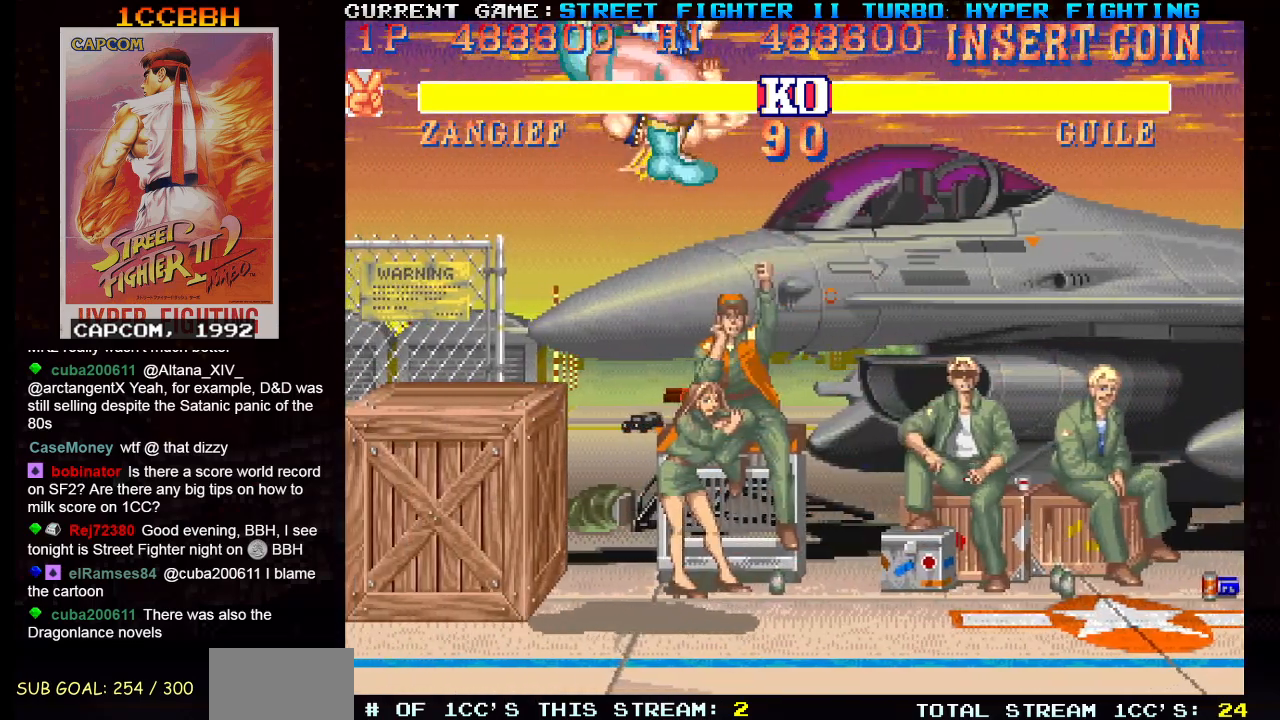
{"buttons": ["SQUARE", "TRIANGLE", "R1"], "left_stick": "right", "events": [[200, "left_stick", "right"]]}
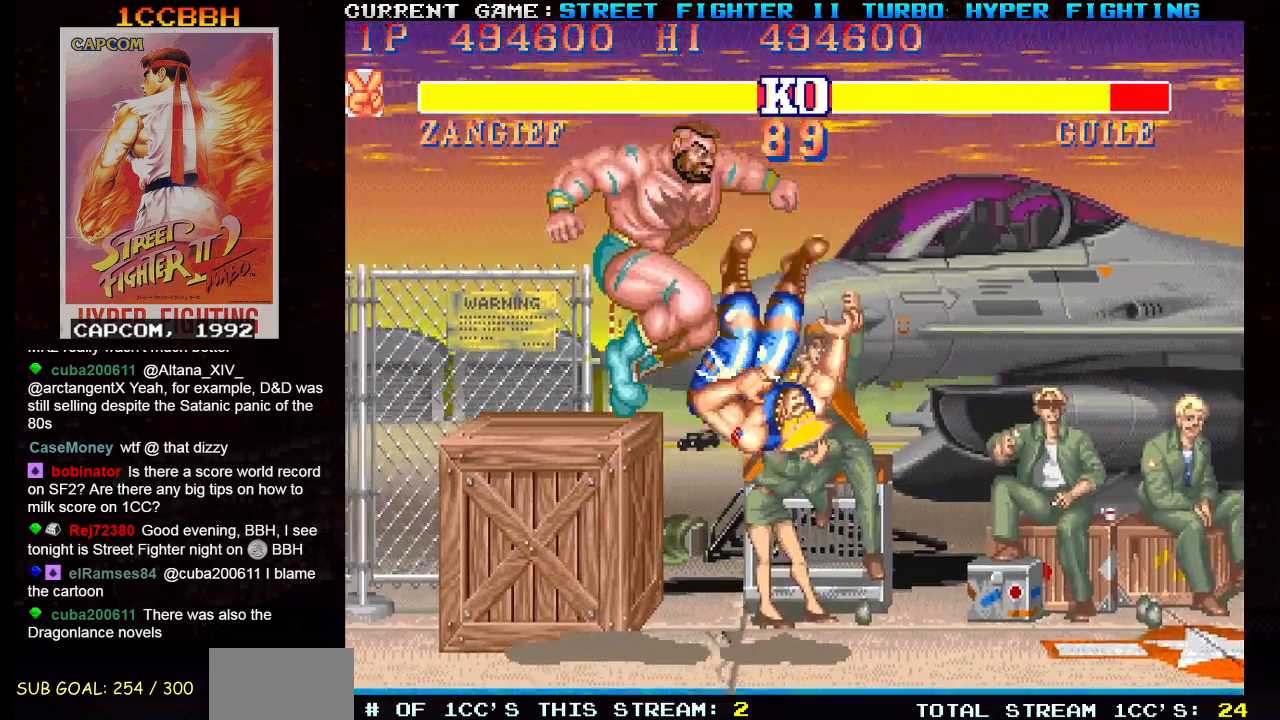
{"buttons": [], "left_stick": "right", "events": [[234, "R1", "up"], [234, "SQUARE", "up"], [234, "TRIANGLE", "up"]]}
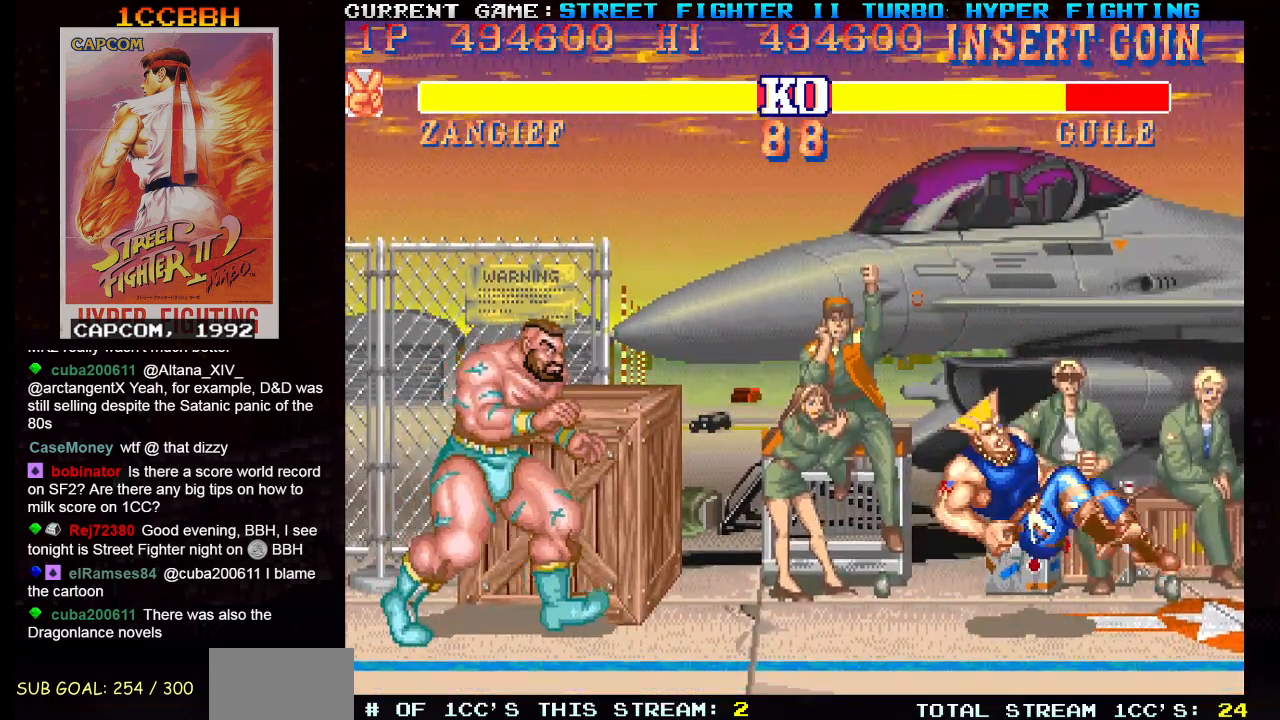
{"buttons": [], "left_stick": "right", "events": []}
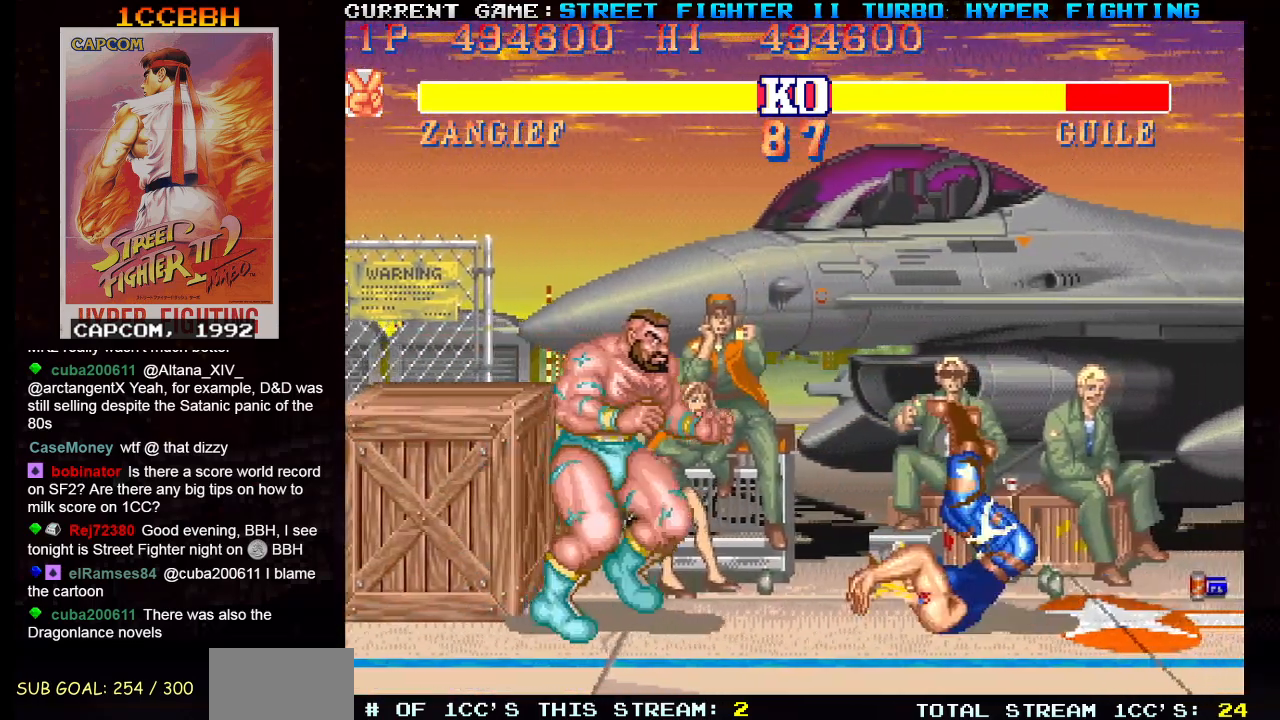
{"buttons": [], "left_stick": "right", "events": [[201, "CROSS", "down"], [317, "CROSS", "up"]]}
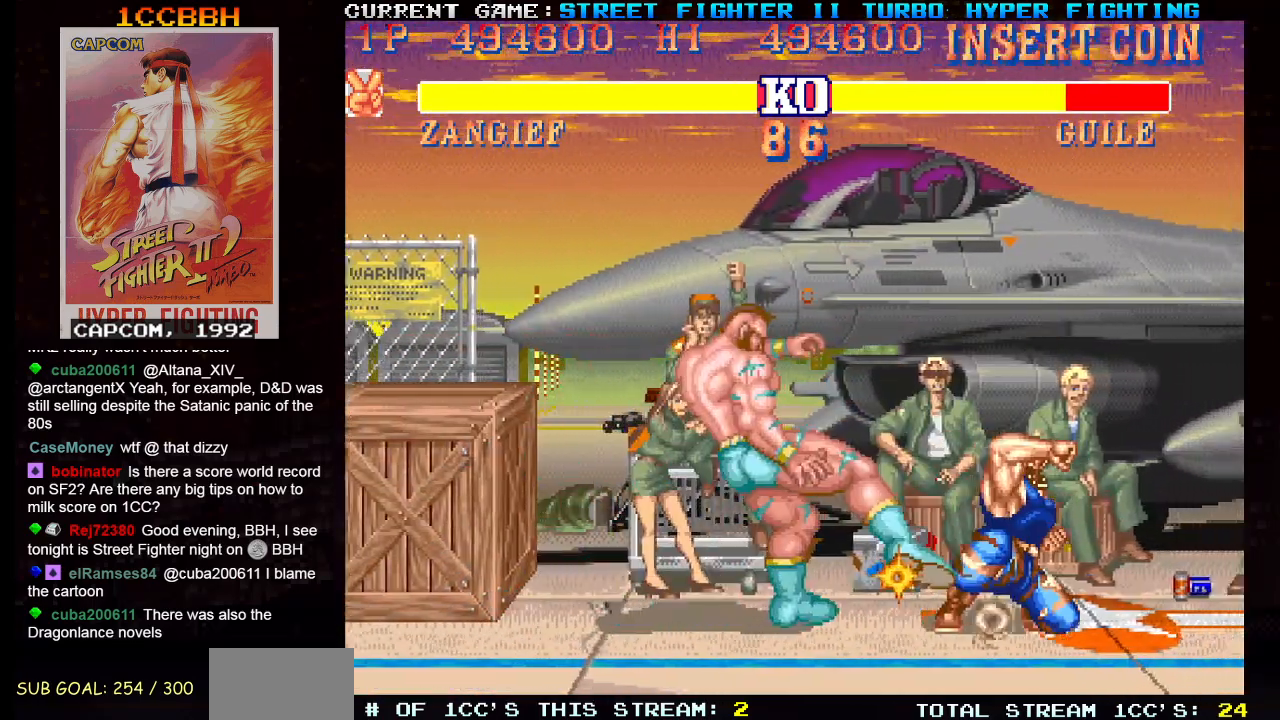
{"buttons": [], "left_stick": "center", "events": [[150, "R2", "down"], [150, "left_stick", "down"], [250, "R2", "up"], [250, "left_stick", "center"]]}
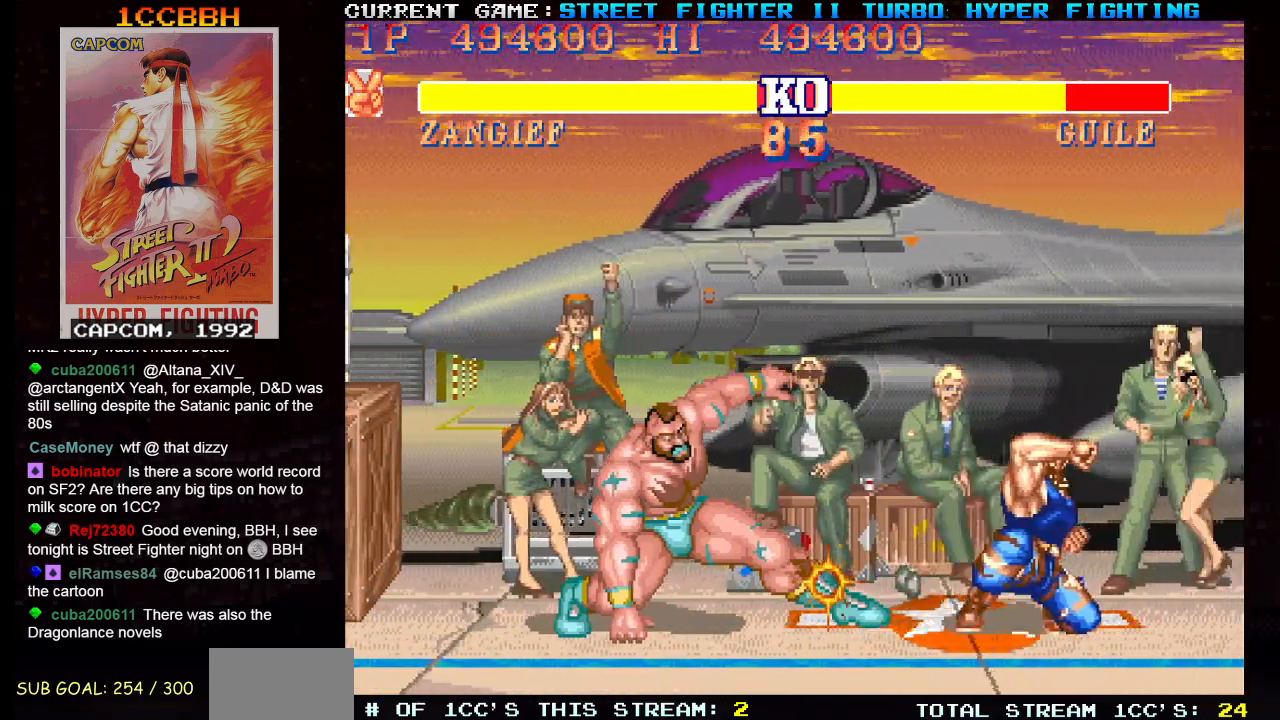
{"buttons": [], "left_stick": "left", "events": [[50, "left_stick", "left"]]}
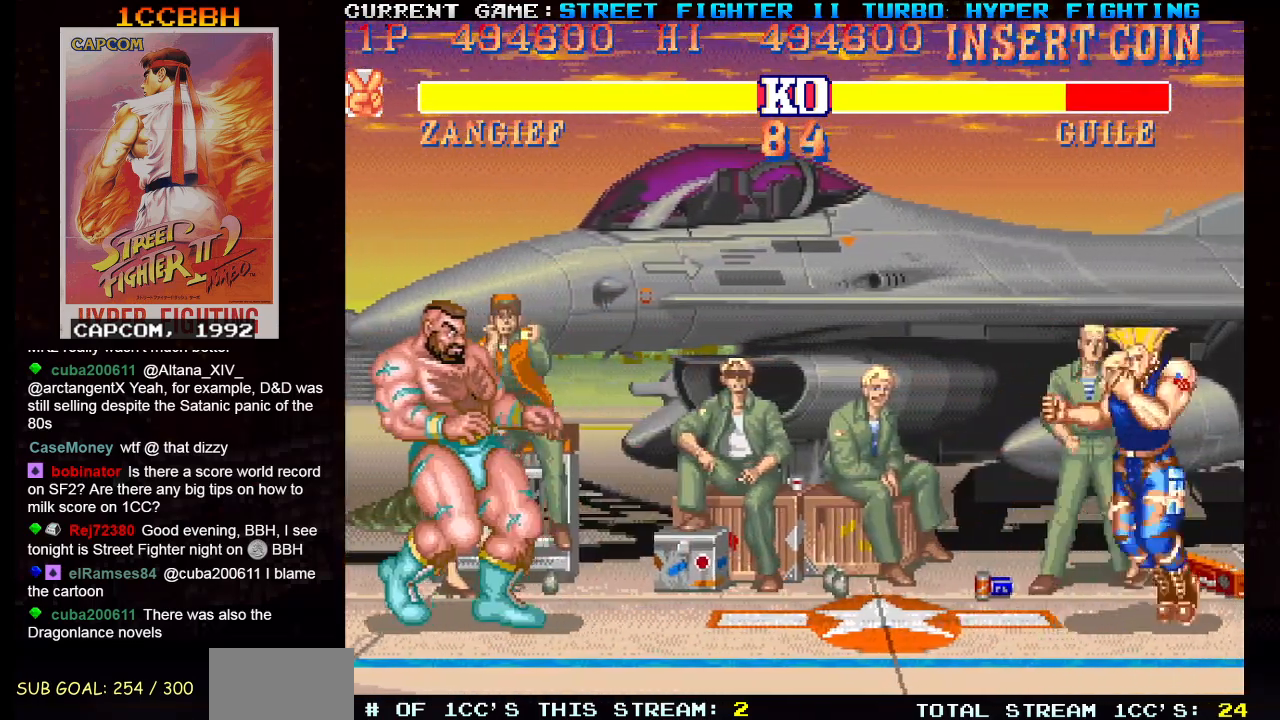
{"buttons": [], "left_stick": "center", "events": [[267, "left_stick", "center"], [434, "R1", "down"], [434, "SQUARE", "down"], [434, "TRIANGLE", "down"], [484, "R1", "up"], [484, "SQUARE", "up"], [484, "TRIANGLE", "up"]]}
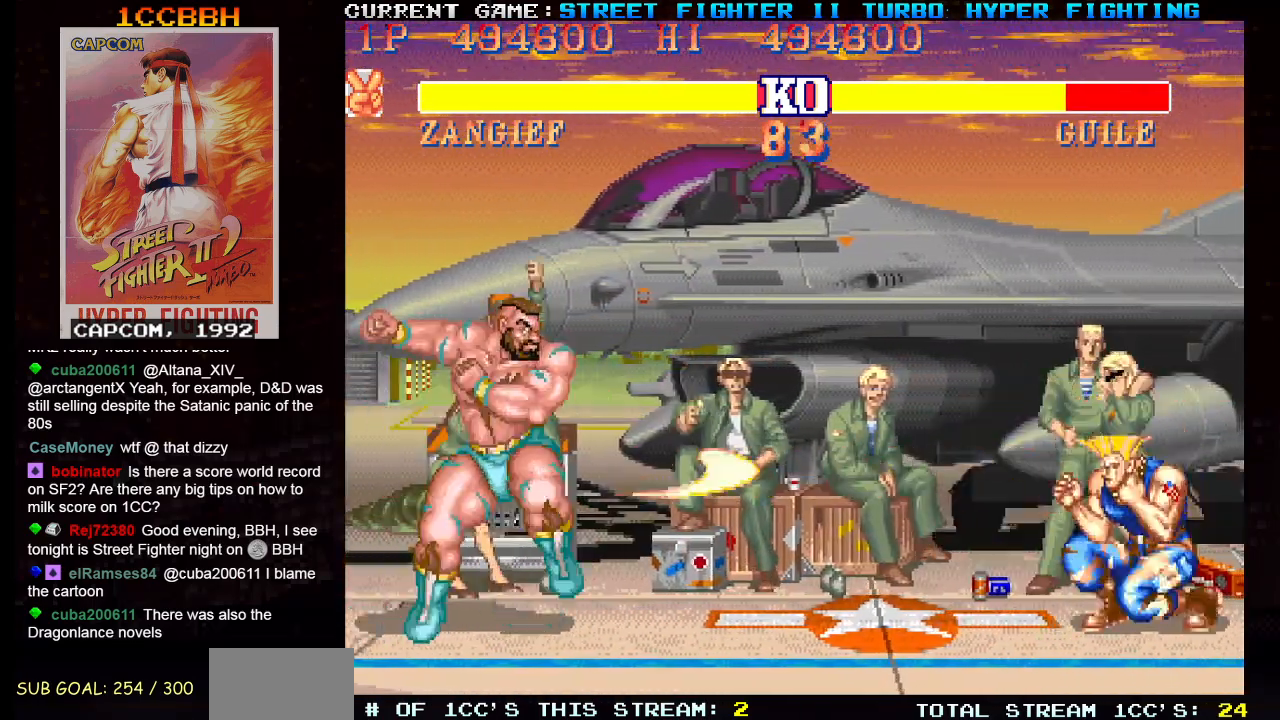
{"buttons": [], "left_stick": "center", "events": []}
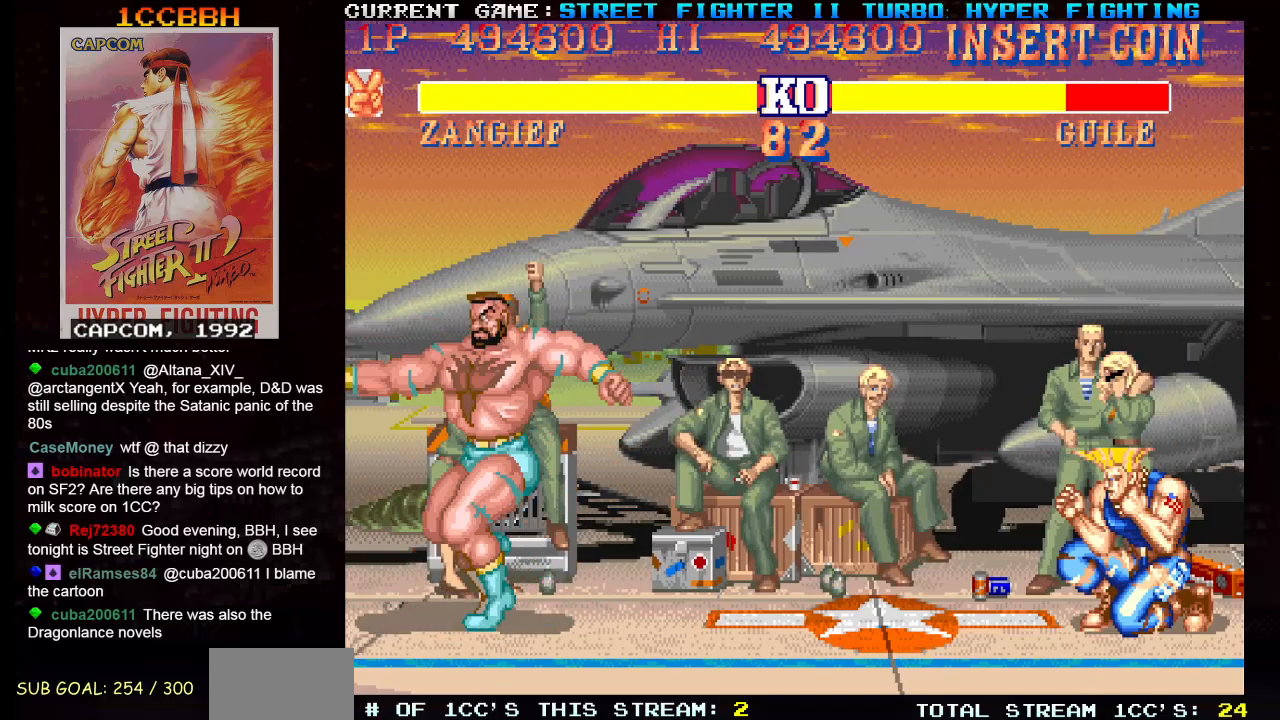
{"buttons": ["SQUARE", "TRIANGLE", "R1"], "left_stick": "center", "events": [[500, "R1", "down"], [500, "SQUARE", "down"], [500, "TRIANGLE", "down"]]}
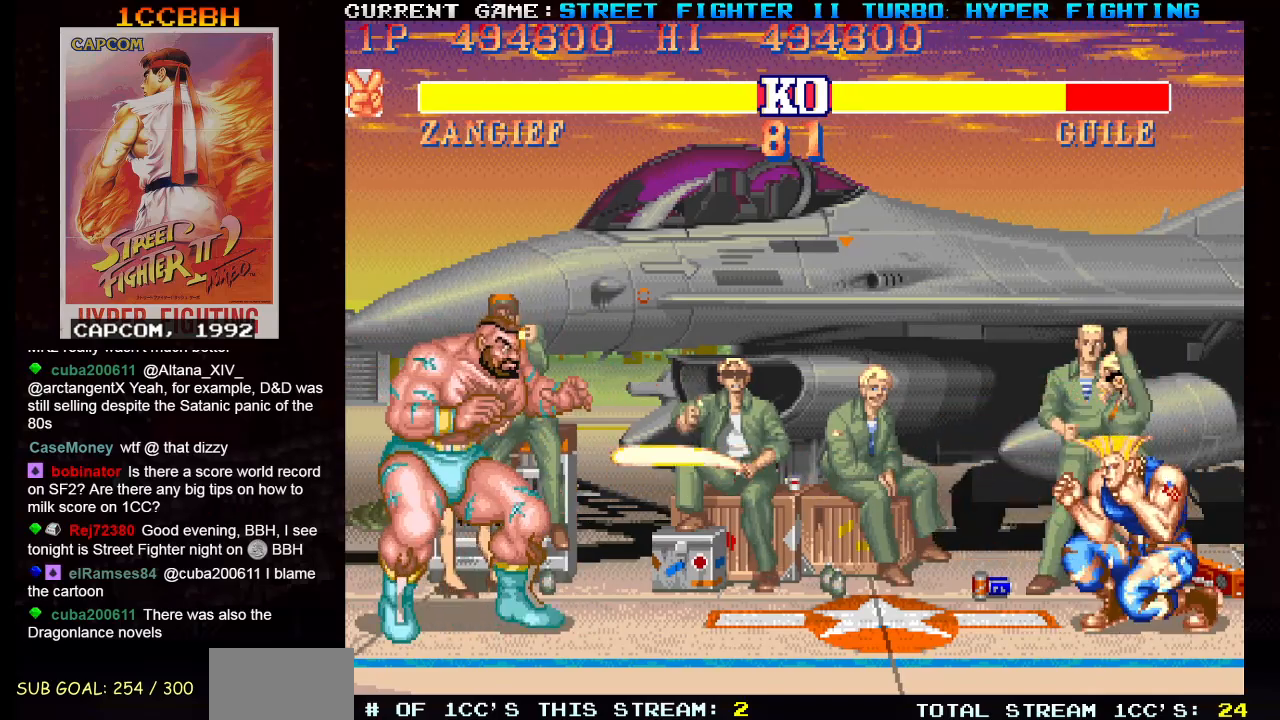
{"buttons": [], "left_stick": "center", "events": [[50, "SQUARE", "up"], [50, "TRIANGLE", "up"], [67, "R1", "up"]]}
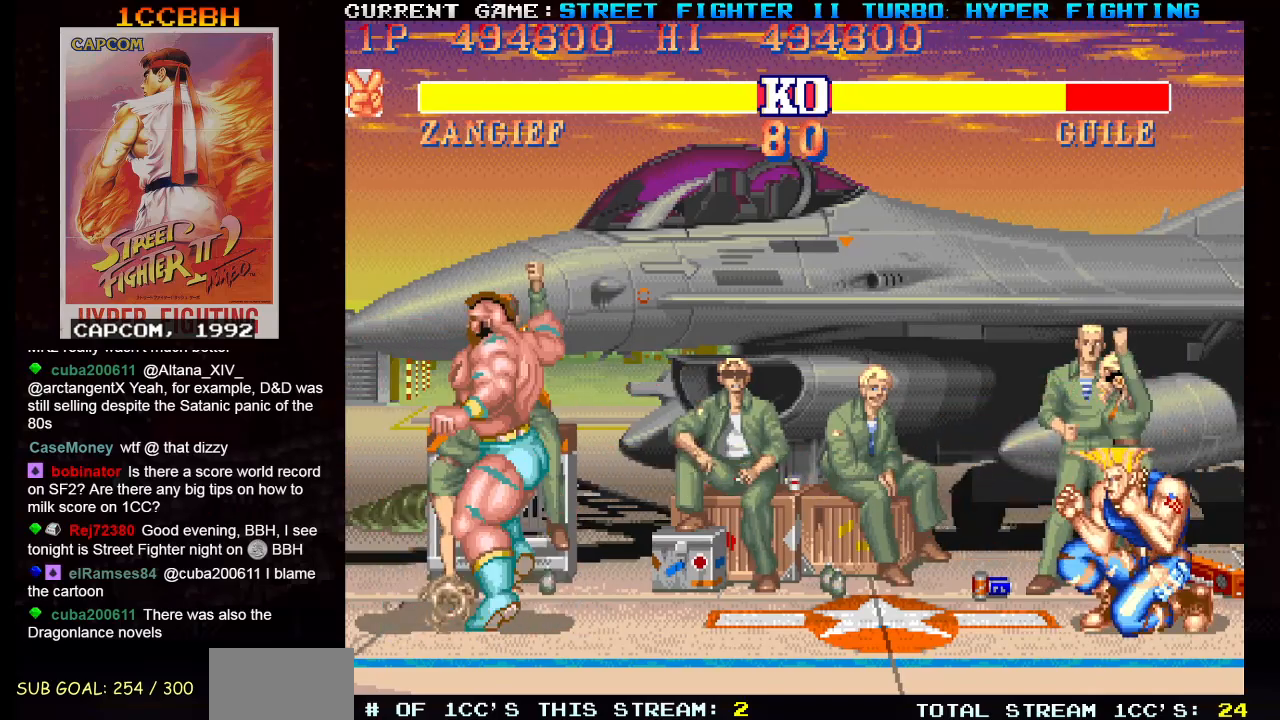
{"buttons": [], "left_stick": "left", "events": [[17, "left_stick", "left"]]}
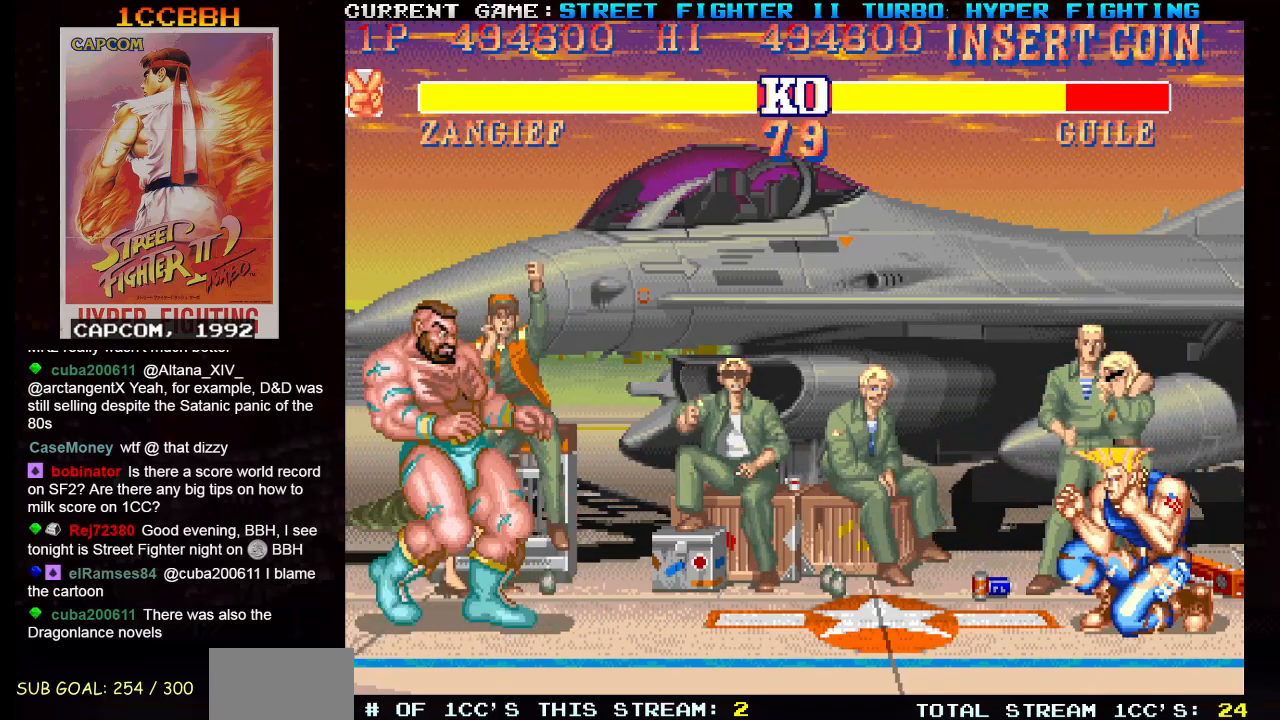
{"buttons": [], "left_stick": "center", "events": [[483, "left_stick", "center"]]}
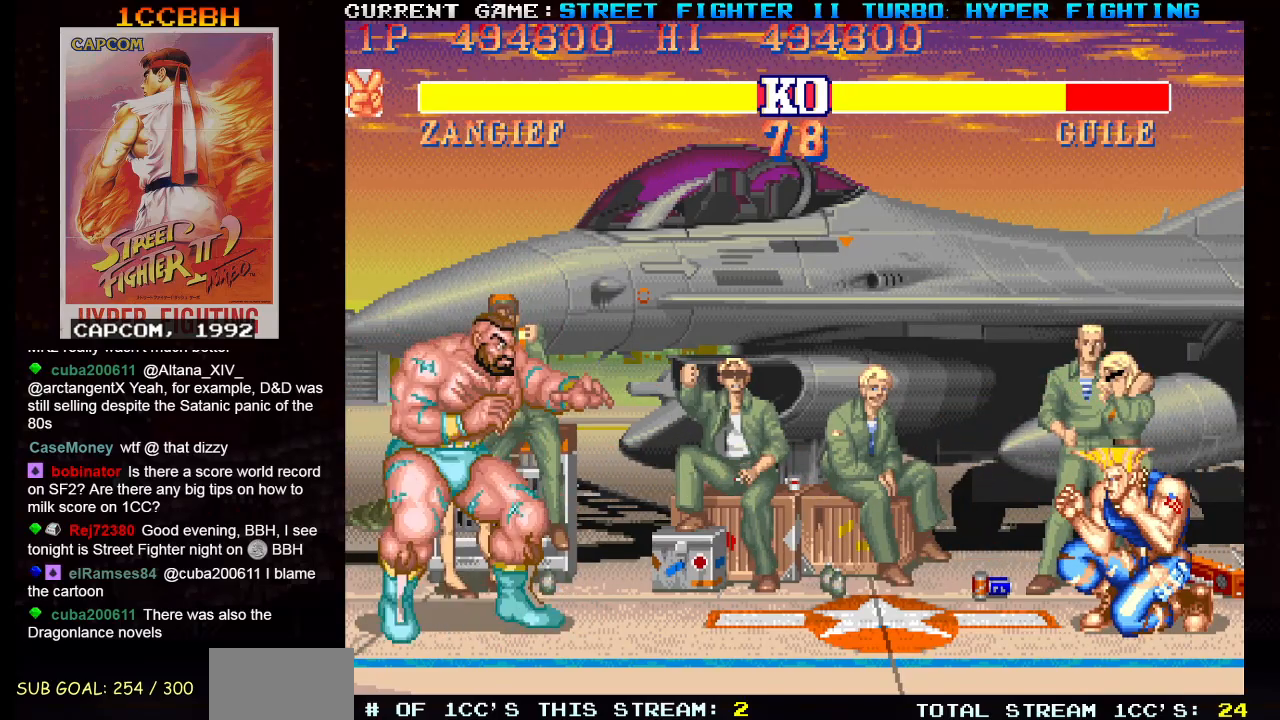
{"buttons": ["SQUARE", "TRIANGLE", "R1"], "left_stick": "center", "events": [[484, "R1", "down"], [484, "SQUARE", "down"], [484, "TRIANGLE", "down"]]}
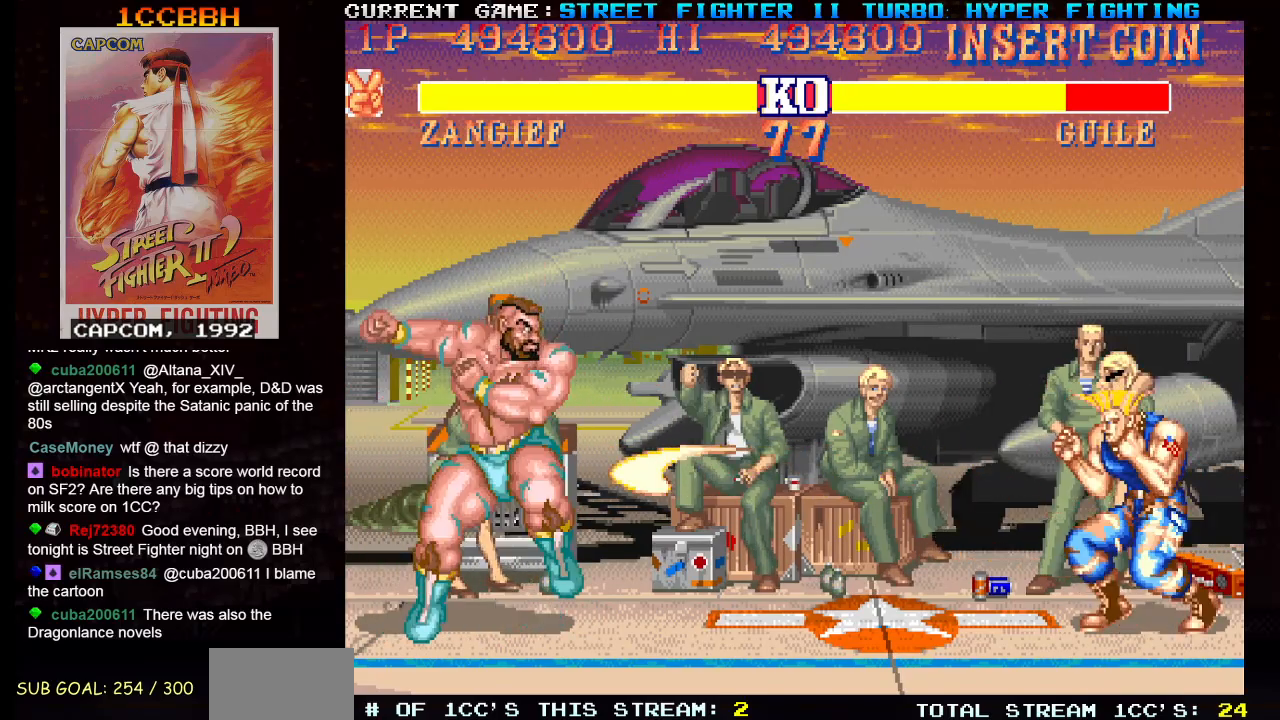
{"buttons": [], "left_stick": "center", "events": [[50, "R1", "up"], [50, "SQUARE", "up"], [50, "TRIANGLE", "up"]]}
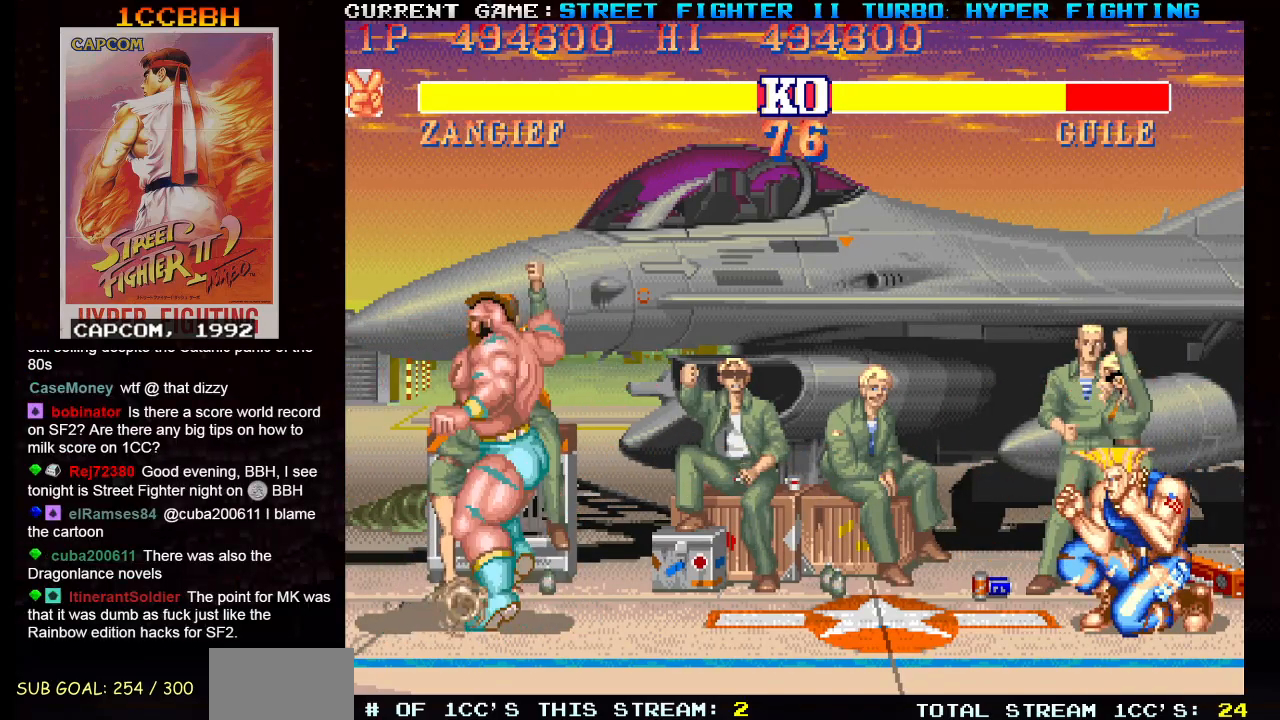
{"buttons": [], "left_stick": "up-right", "events": [[401, "left_stick", "up-right"]]}
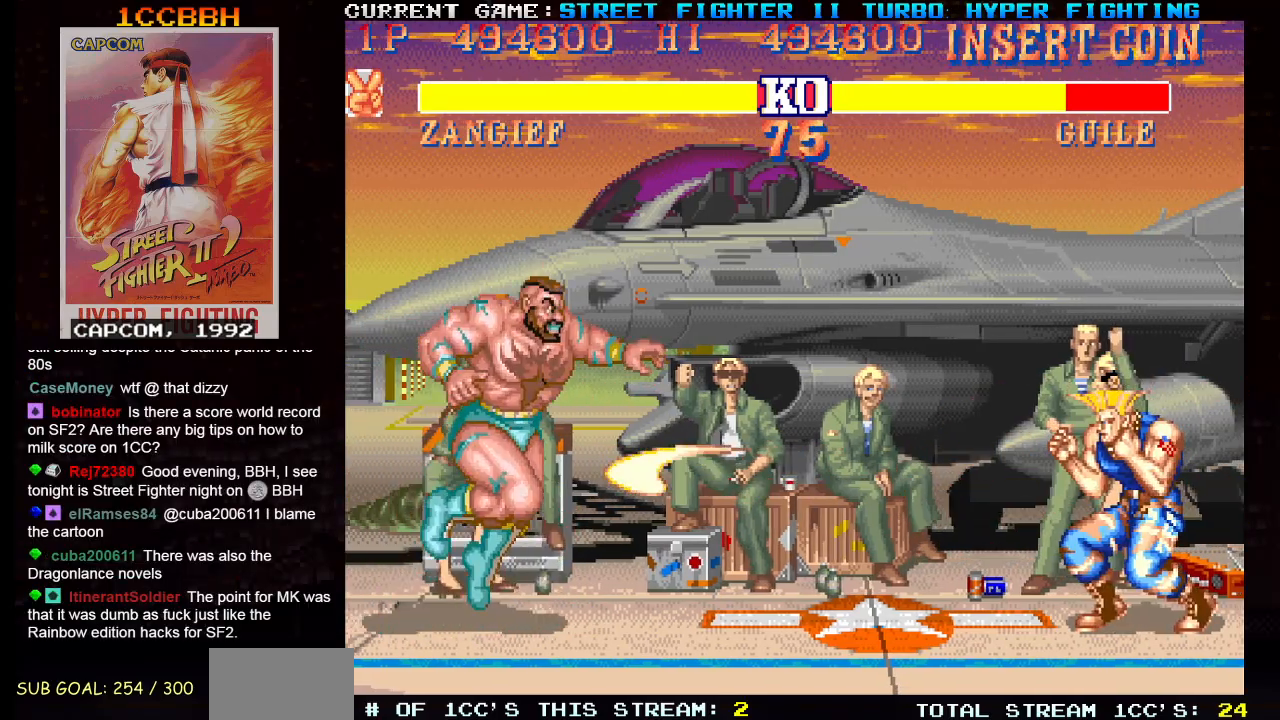
{"buttons": [], "left_stick": "center", "events": [[83, "left_stick", "center"]]}